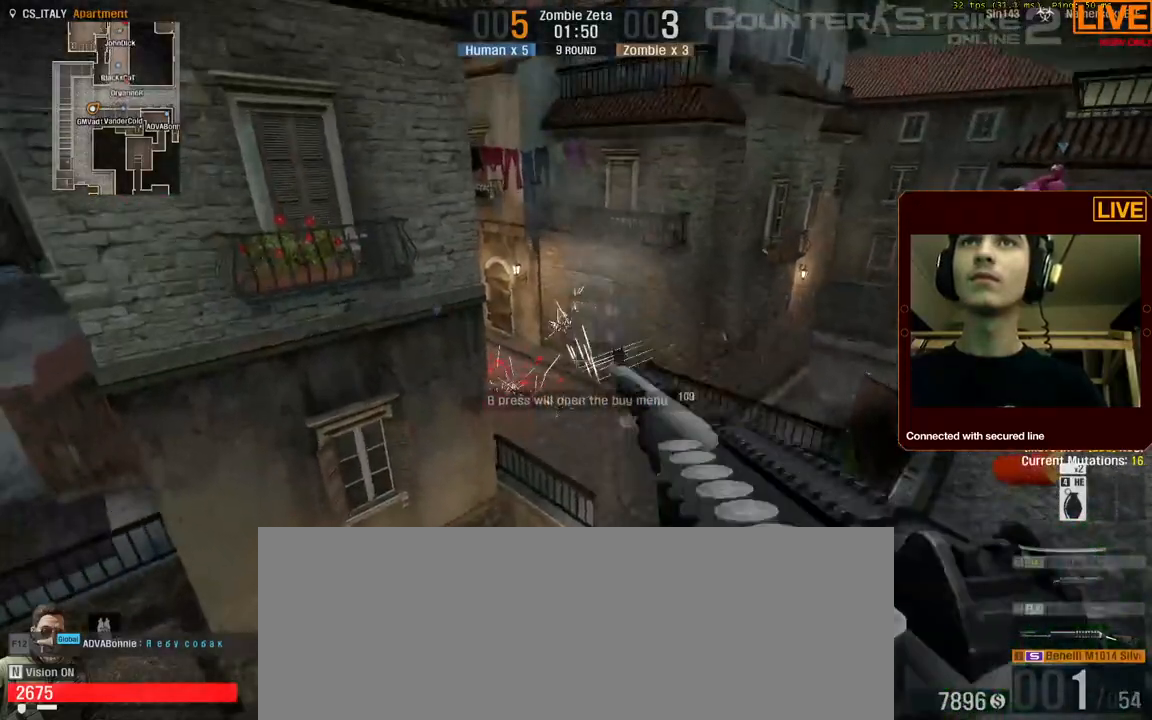
Gameplay with keyboard; each line is a JSON object with the keys held at the frame after it. "events" lists presses ("down") and releases ("up") of ".", "/", "0", "1", "2", "3", "4", "5", "6", "7", "8", "9", "a", "alt_l", "alt_r", "b", "backslash", "backspace", "c", "caps_lock", "comma", "ctrl_l", "ctrl_r", "d", "down", "e", "equals", "escape", "f", "f1", "f10", "f11", "f12", "f2", "f3", "f4", "f5", "f6", "f7", "f8", "f9", "g", "h", "i", "j", "k", "l", "lbracket", "left", "m", "minus", "n", "num0", "num1", "num2", "num3", "num4", "num5", "num6", "num7", "num8", "num9", "o", "p", "q", "quote", "r", "rbracket", "return", "right", "s", "semicolon", "shift_l", "shift_r", "space", "super", "t", "tab", "tilde", "u", "up", "v", "w", "x", "y" and "z" between this image and that frame as [ms after this image, input, new state], when the widget could be followed in between. No other keys are recorded. Mouse input is not recorded.
{"keys": [], "events": []}
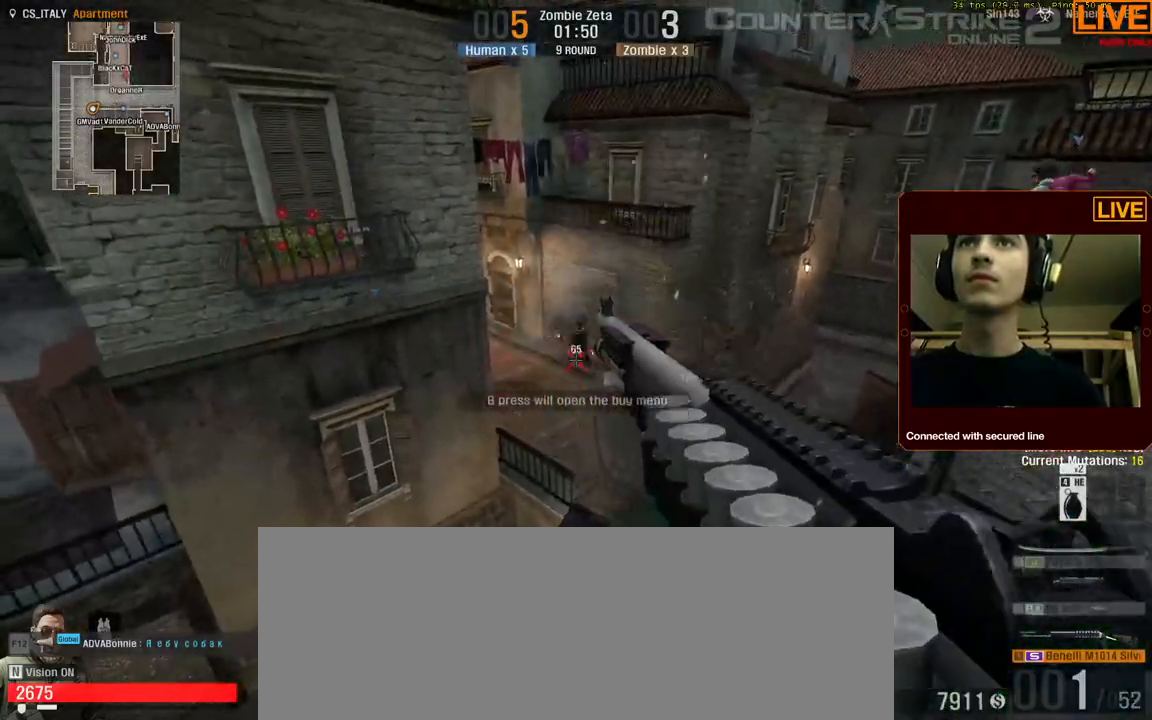
{"keys": [], "events": []}
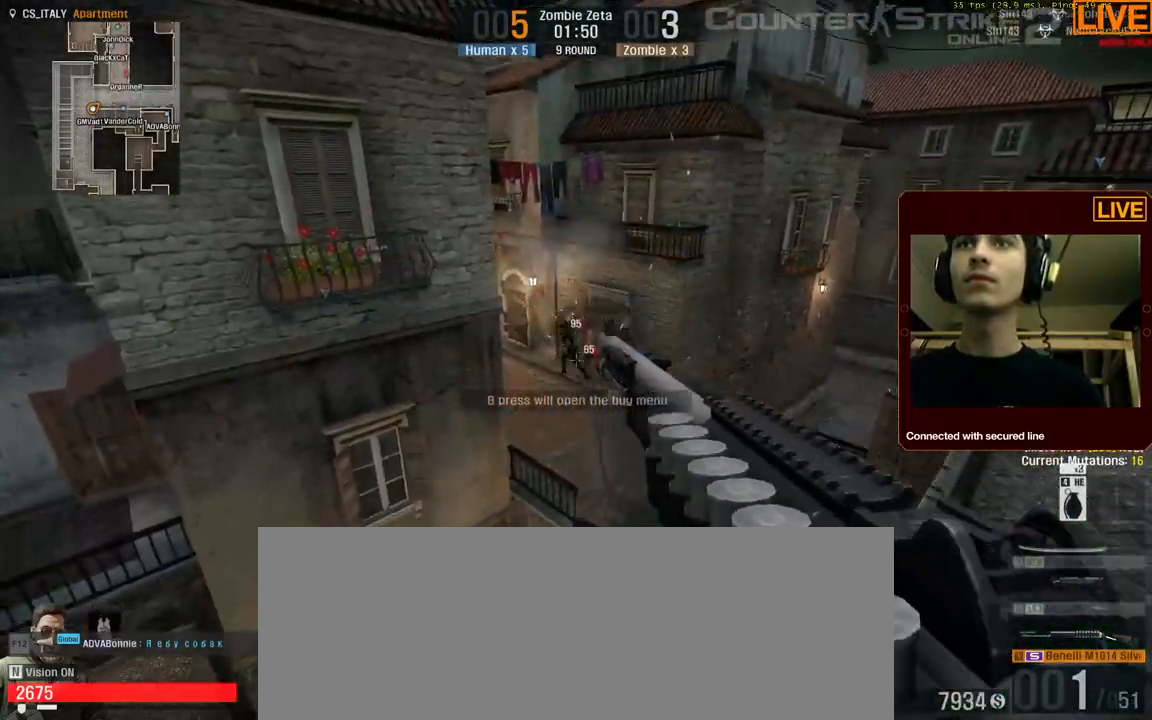
{"keys": [], "events": []}
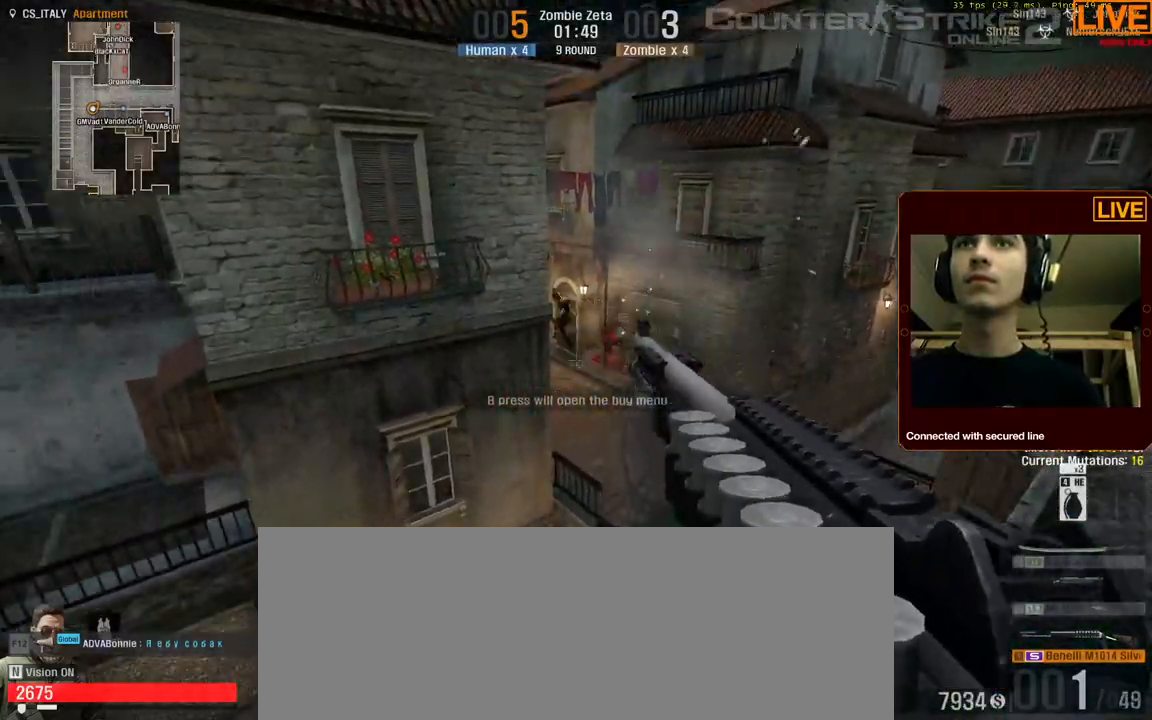
{"keys": [], "events": []}
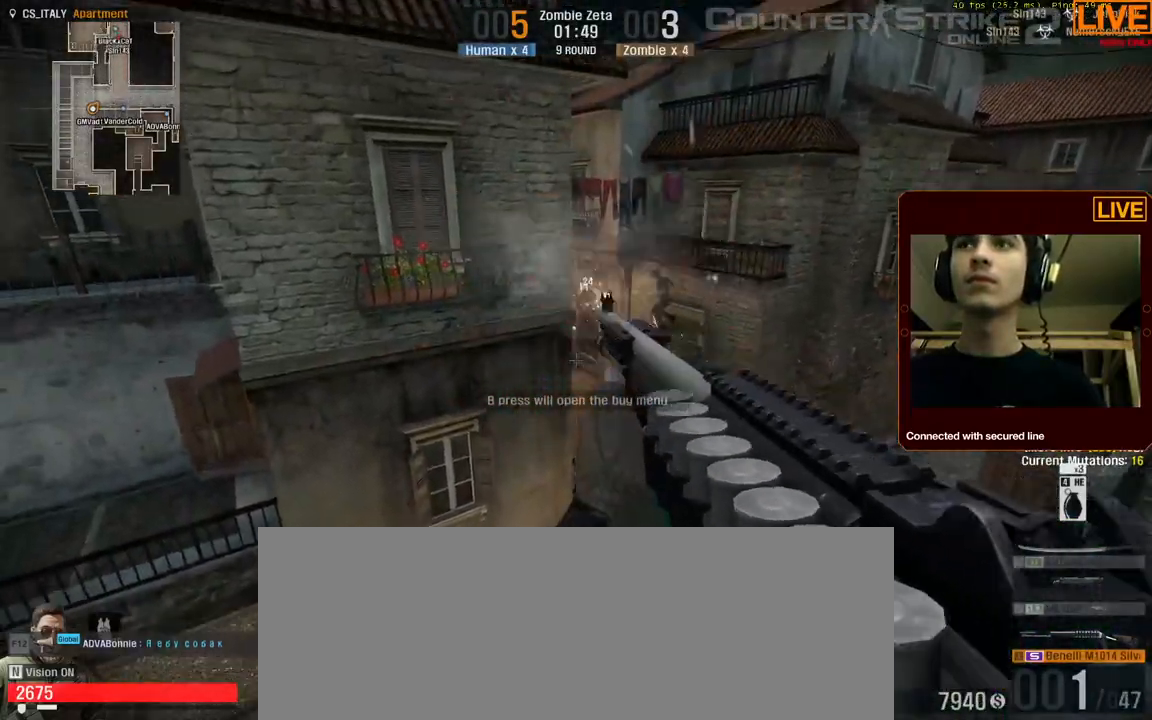
{"keys": ["d"], "events": [[250, "d", "down"]]}
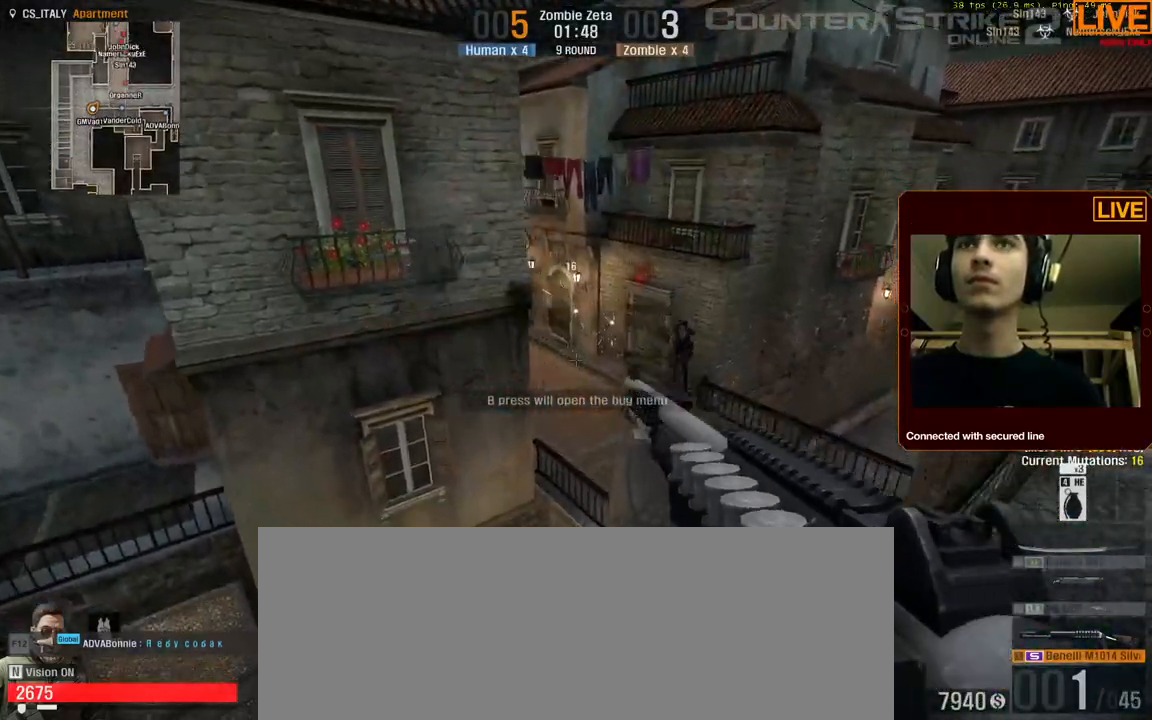
{"keys": ["w"], "events": [[84, "d", "up"], [367, "w", "down"]]}
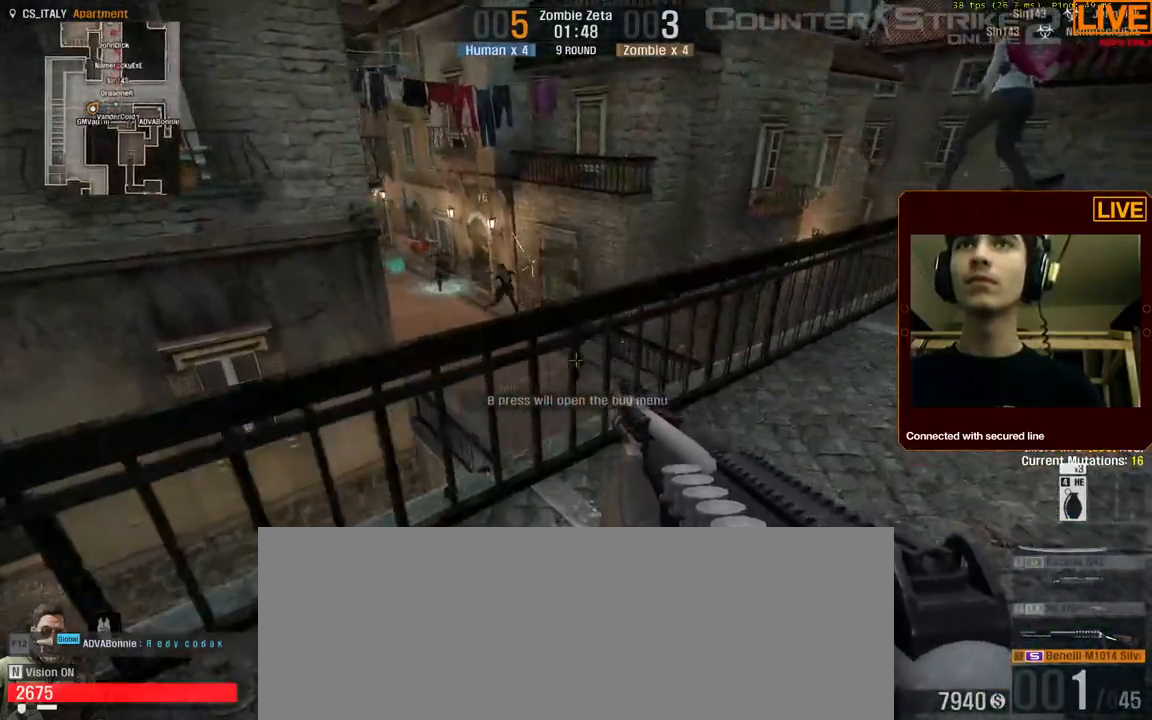
{"keys": [], "events": [[234, "w", "up"]]}
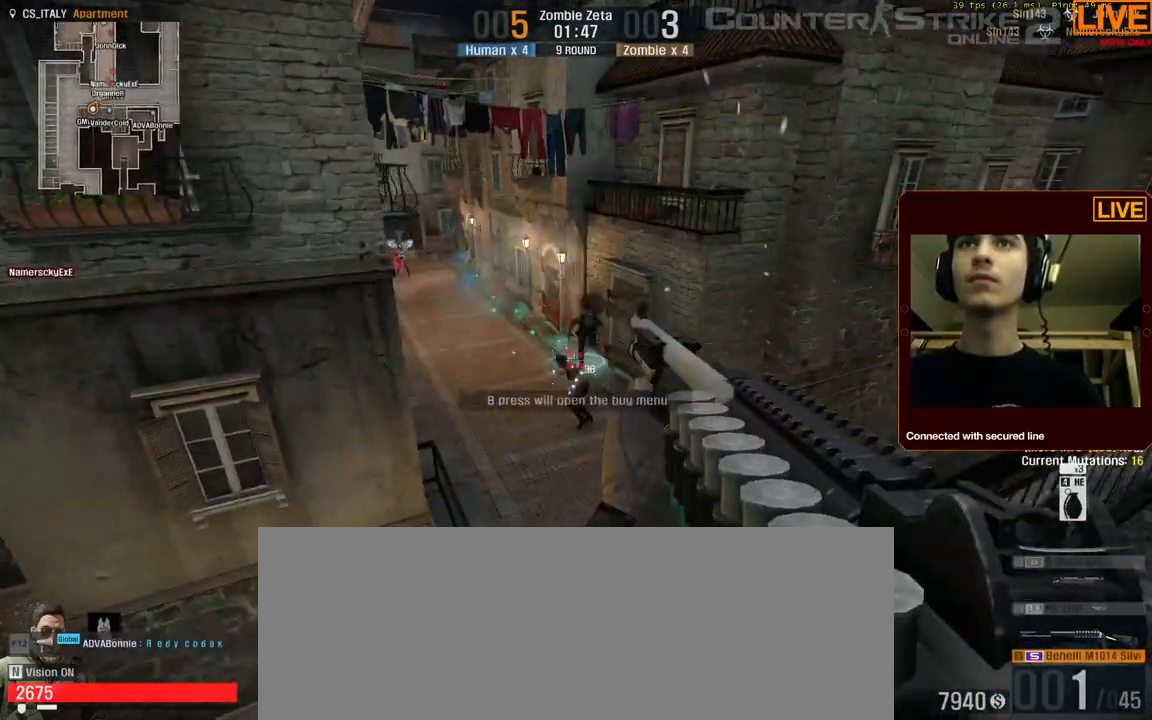
{"keys": [], "events": []}
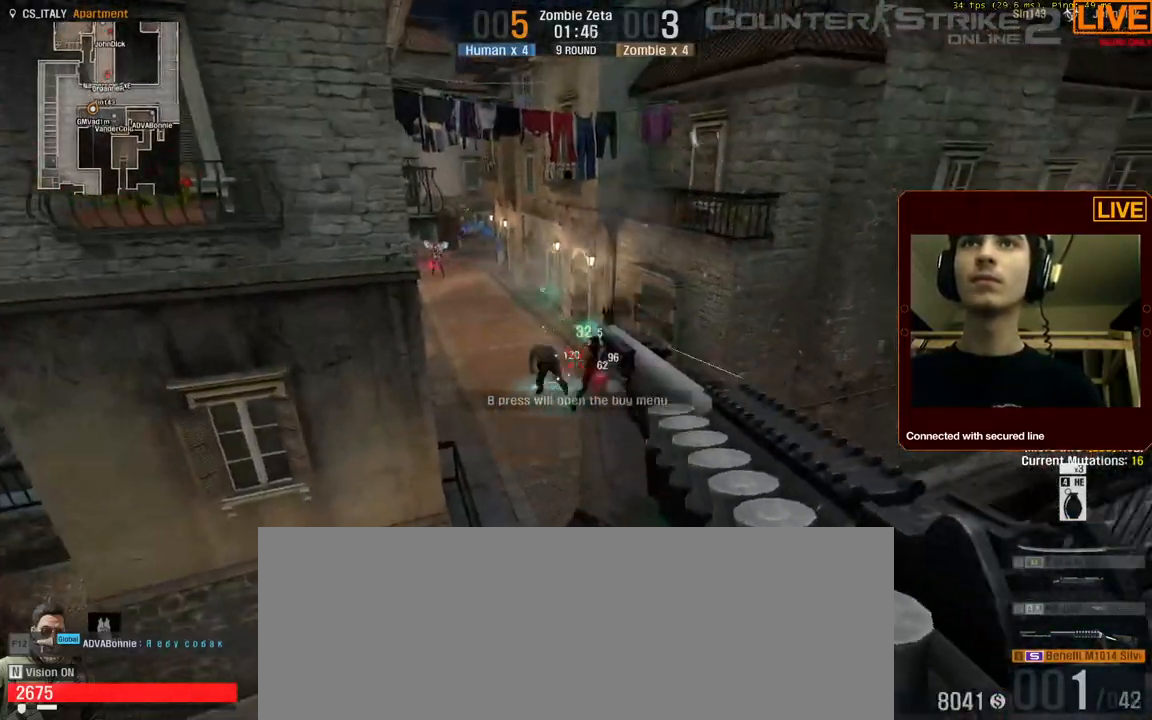
{"keys": [], "events": []}
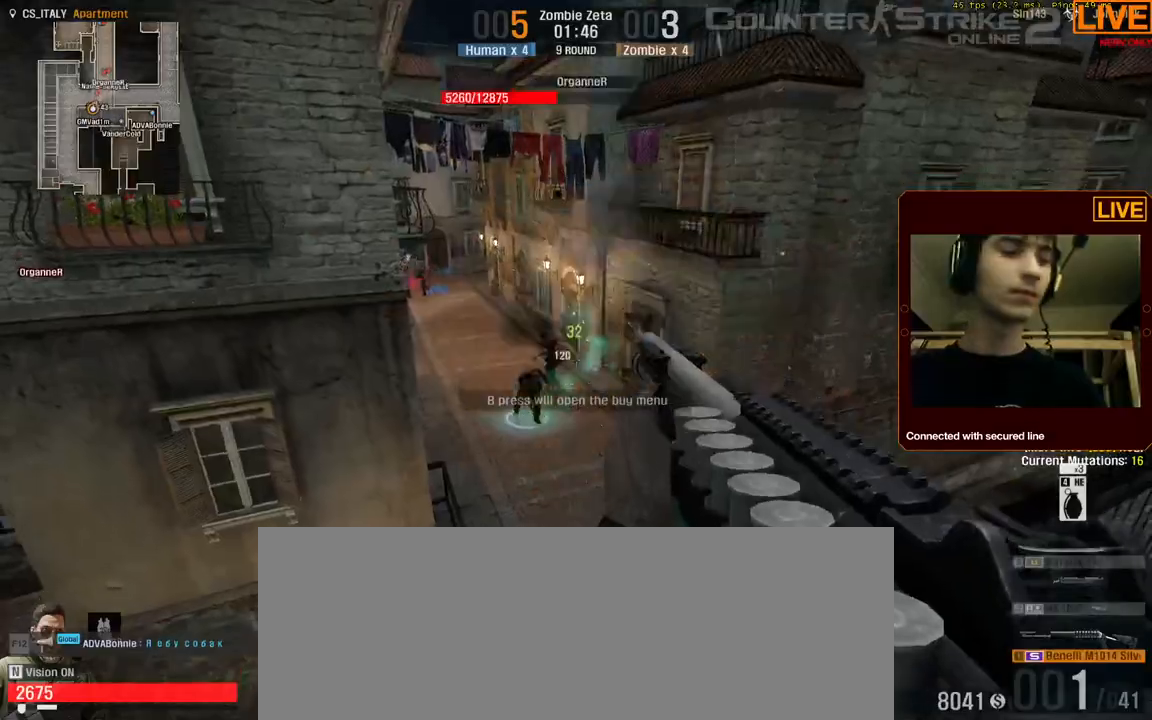
{"keys": [], "events": [[217, "comma", "down"], [300, "comma", "up"], [400, "comma", "down"], [500, "comma", "up"]]}
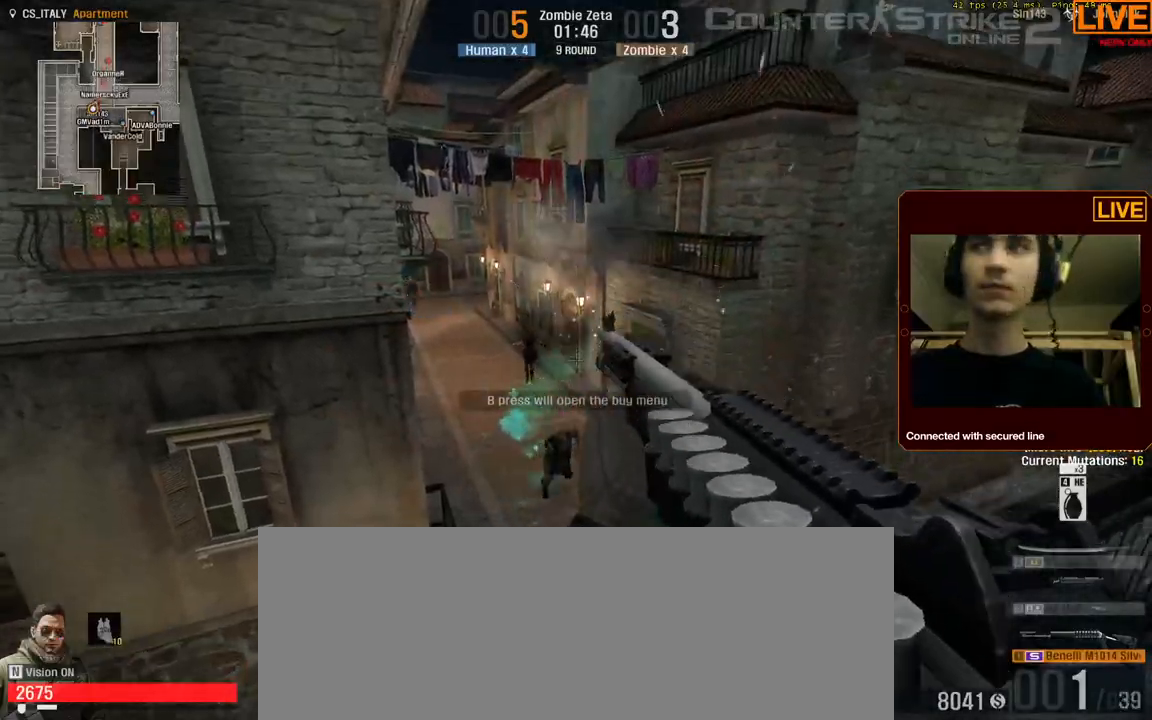
{"keys": [], "events": [[84, "comma", "down"], [117, "comma", "up"], [267, "comma", "down"], [317, "comma", "up"], [400, "comma", "down"], [500, "comma", "up"]]}
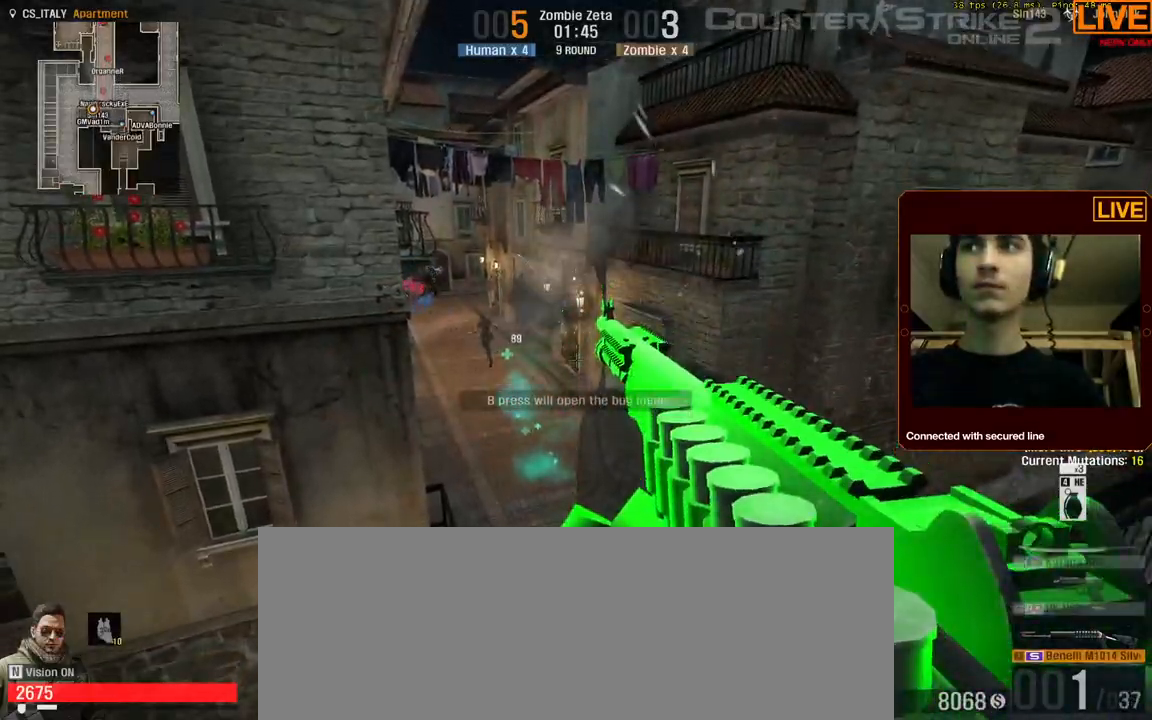
{"keys": ["comma"], "events": [[84, "comma", "down"], [134, "comma", "up"], [367, "comma", "down"], [417, "comma", "up"], [500, "comma", "down"]]}
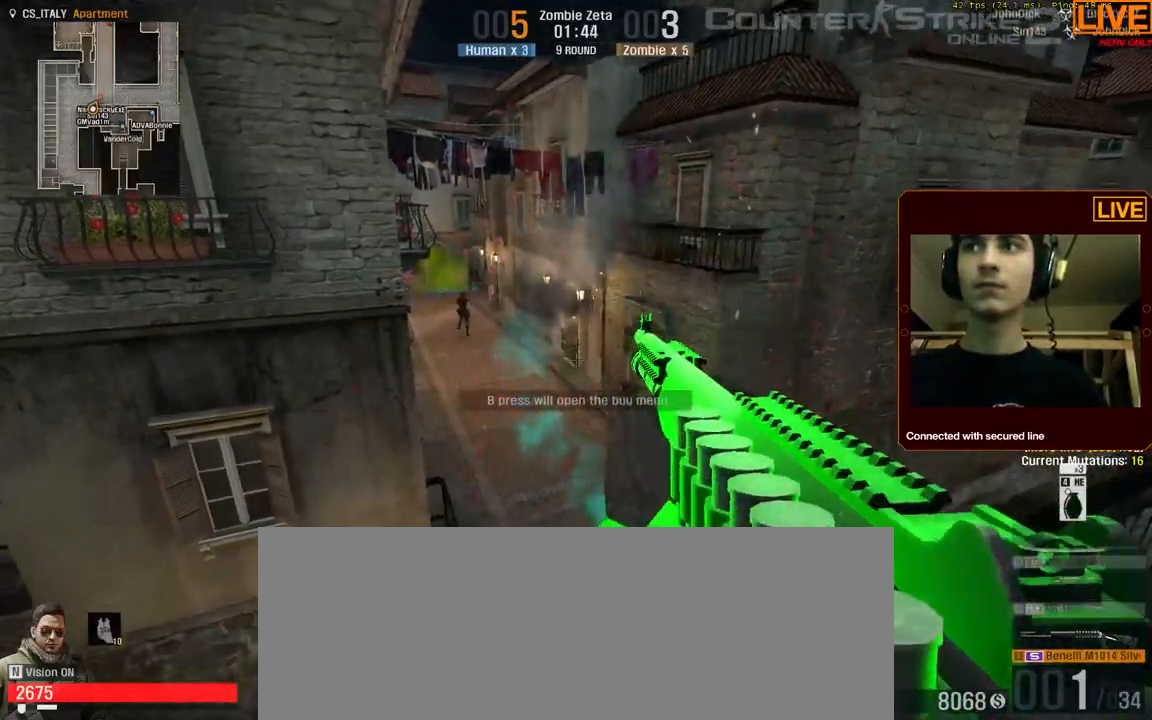
{"keys": [], "events": [[100, "comma", "up"], [184, "comma", "down"], [284, "comma", "up"], [384, "comma", "down"], [417, "comma", "up"]]}
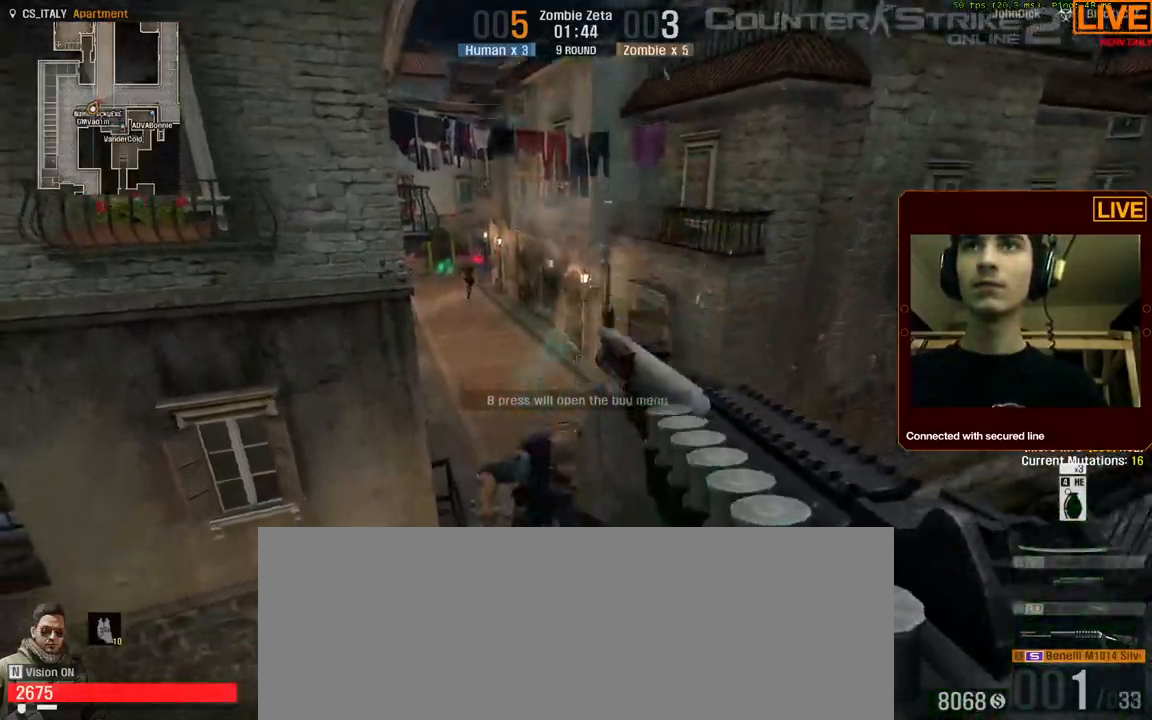
{"keys": ["s"], "events": [[384, "s", "down"]]}
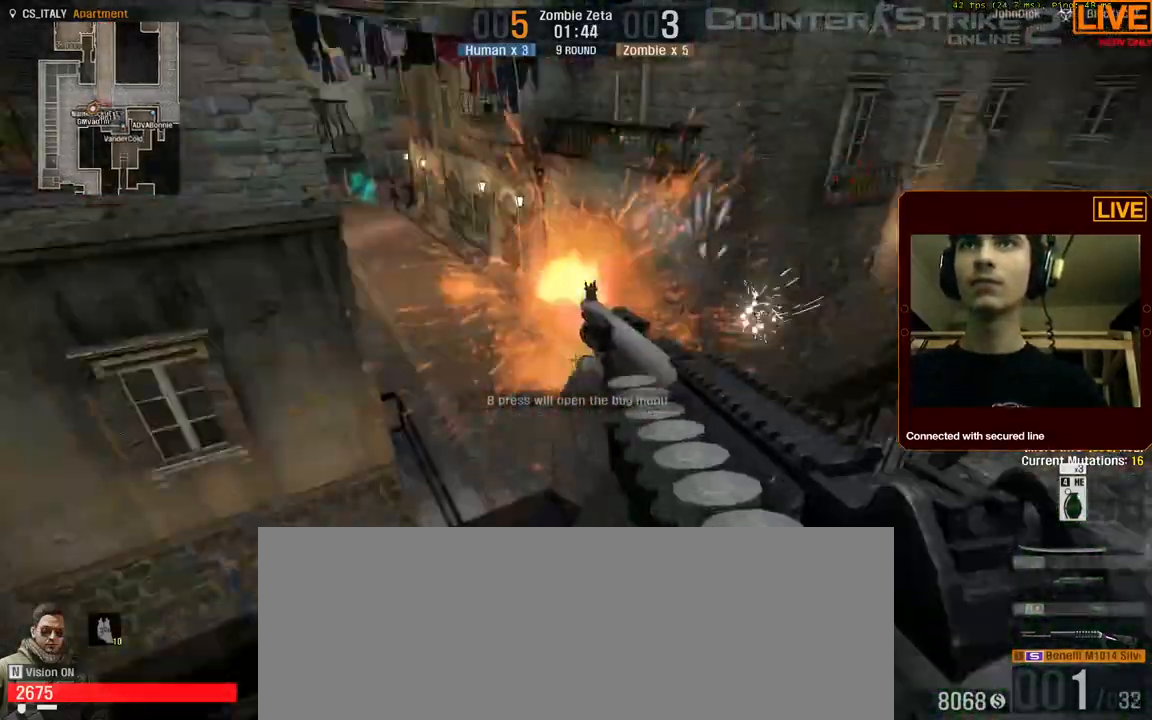
{"keys": [], "events": [[350, "s", "up"]]}
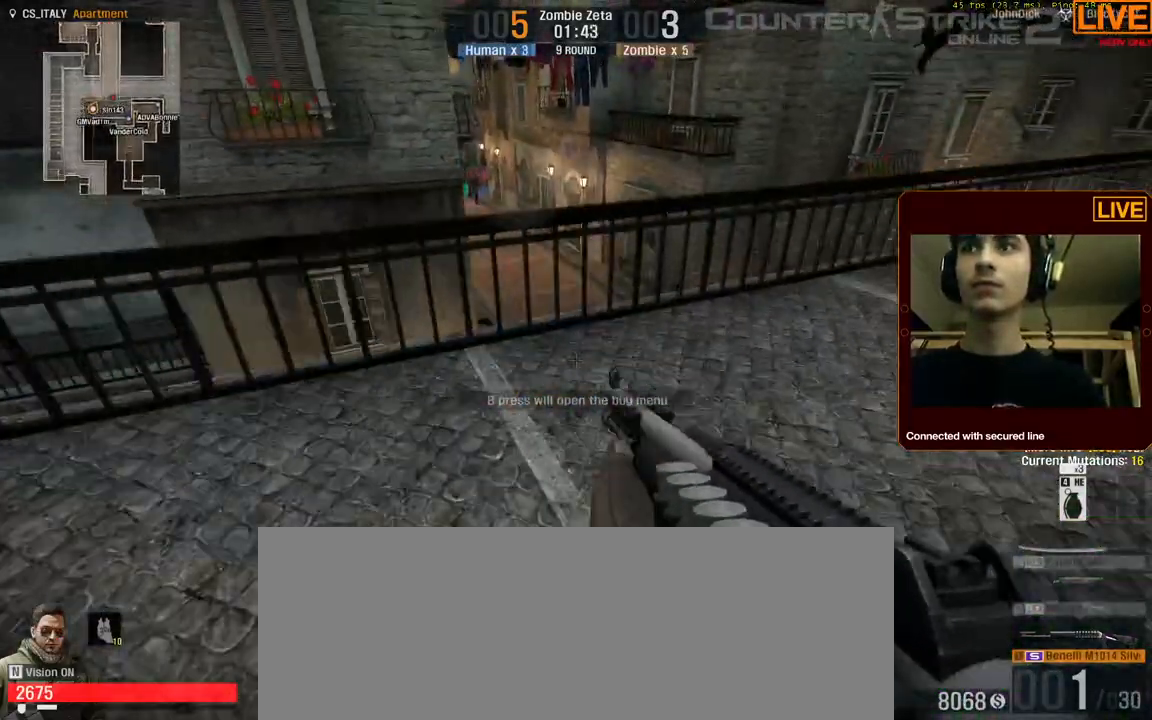
{"keys": [], "events": [[217, "m", "down"], [267, "a", "down"], [317, "a", "up"], [367, "m", "up"]]}
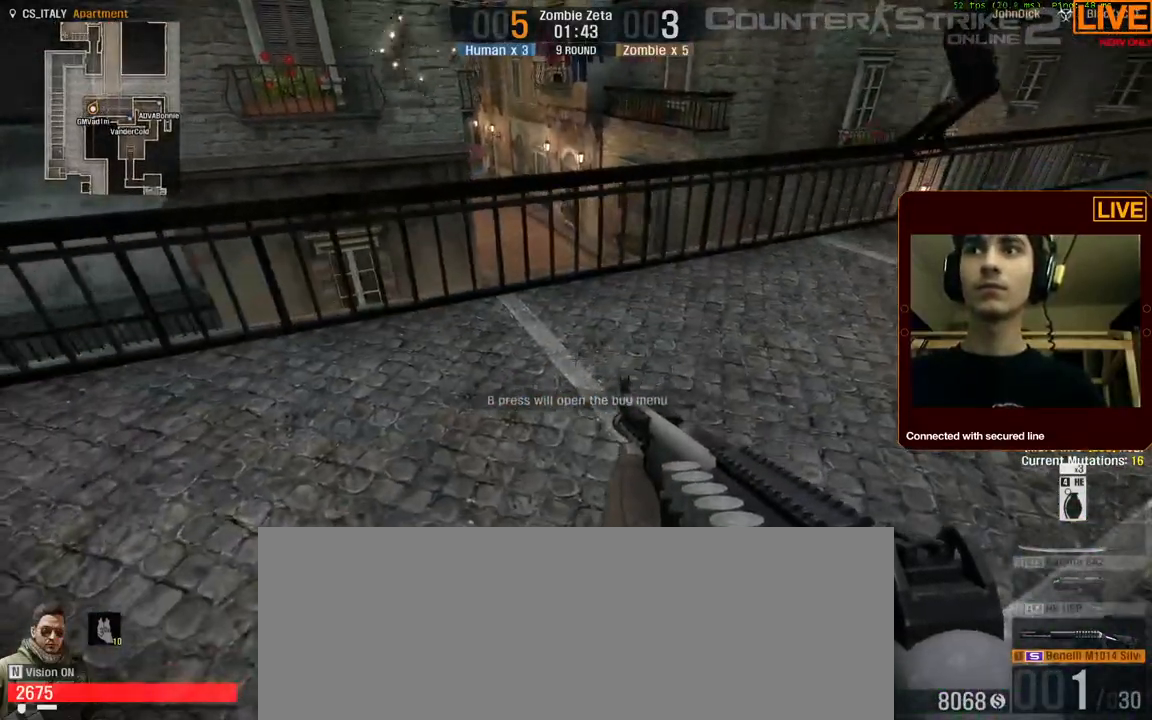
{"keys": ["a"], "events": [[50, "a", "down"]]}
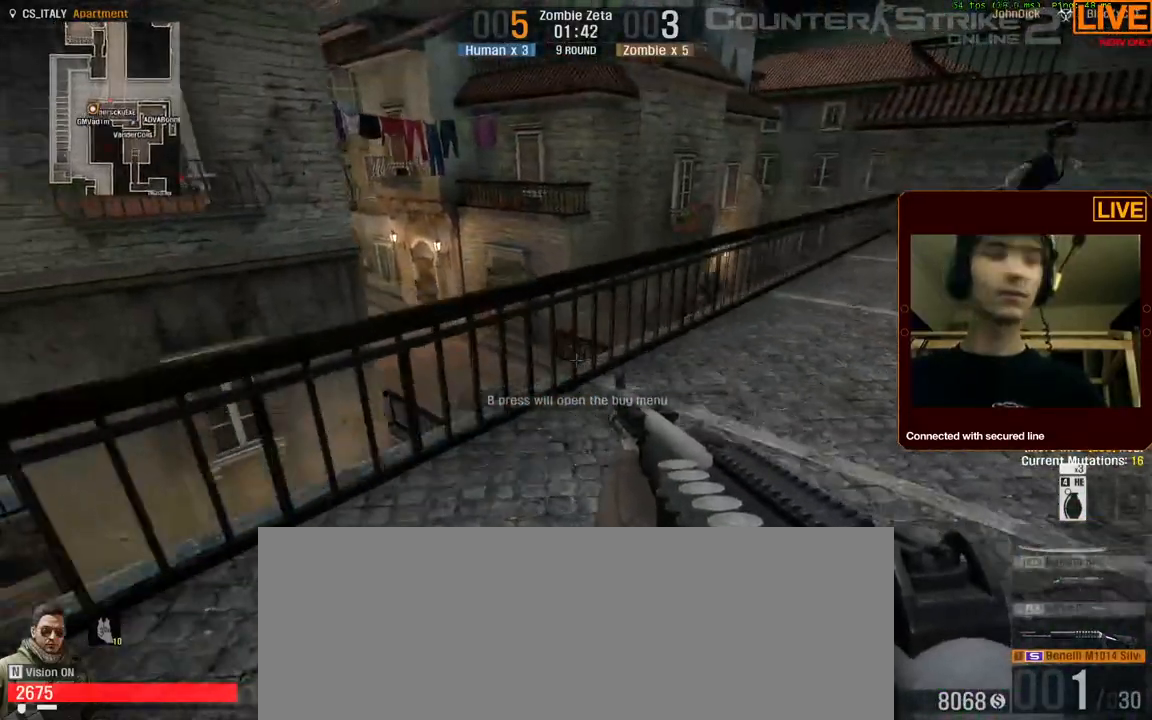
{"keys": [], "events": [[267, "comma", "down"], [434, "a", "up"], [434, "comma", "up"]]}
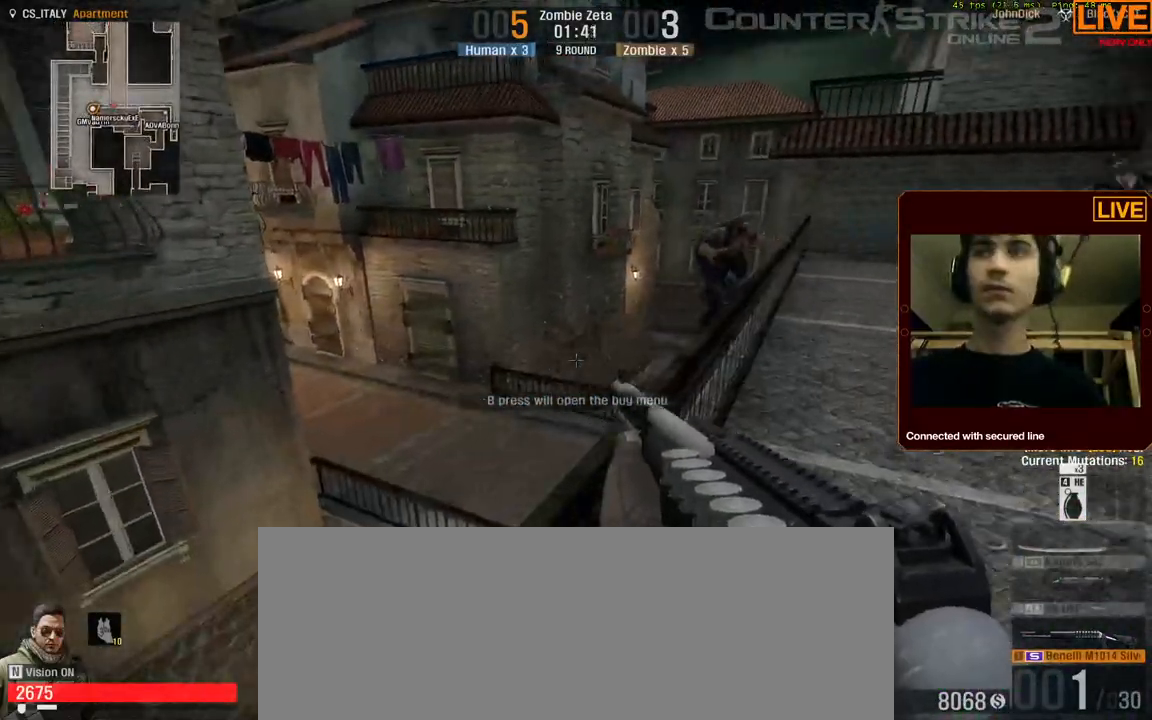
{"keys": [], "events": []}
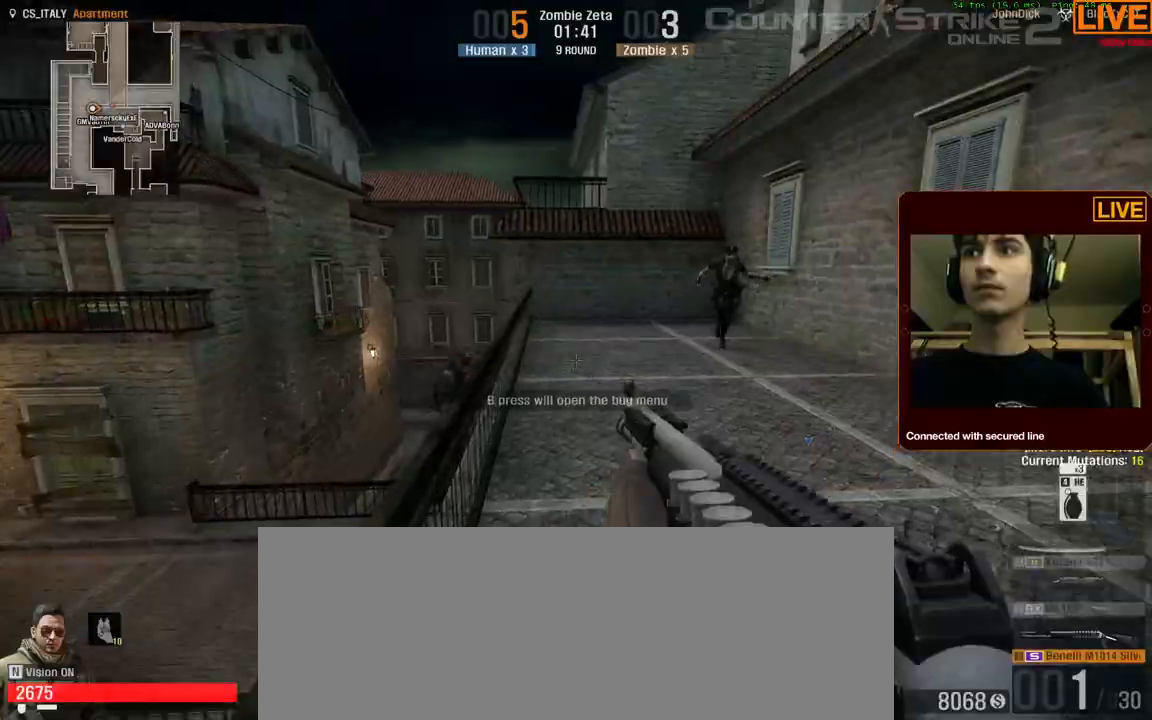
{"keys": [], "events": [[234, "comma", "down"], [317, "comma", "up"]]}